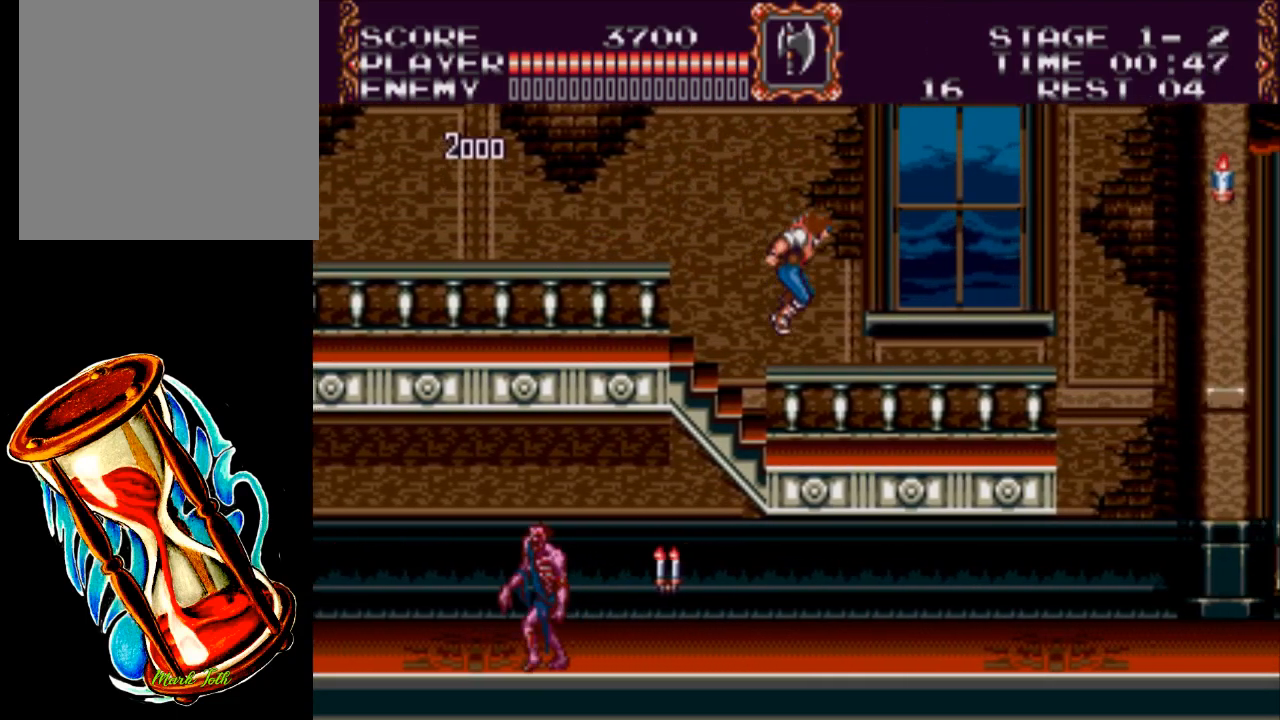
Gameplay with a controller (Xbox layout); each line is a JSON object with the inputs held at the frame after it. "events" lists button and stick changes between this image and that frame as [ms after this image, input, new state], when the widget could be followed in between. Not read: left_stick right_stick.
{"buttons": ["DPAD_RIGHT"], "events": []}
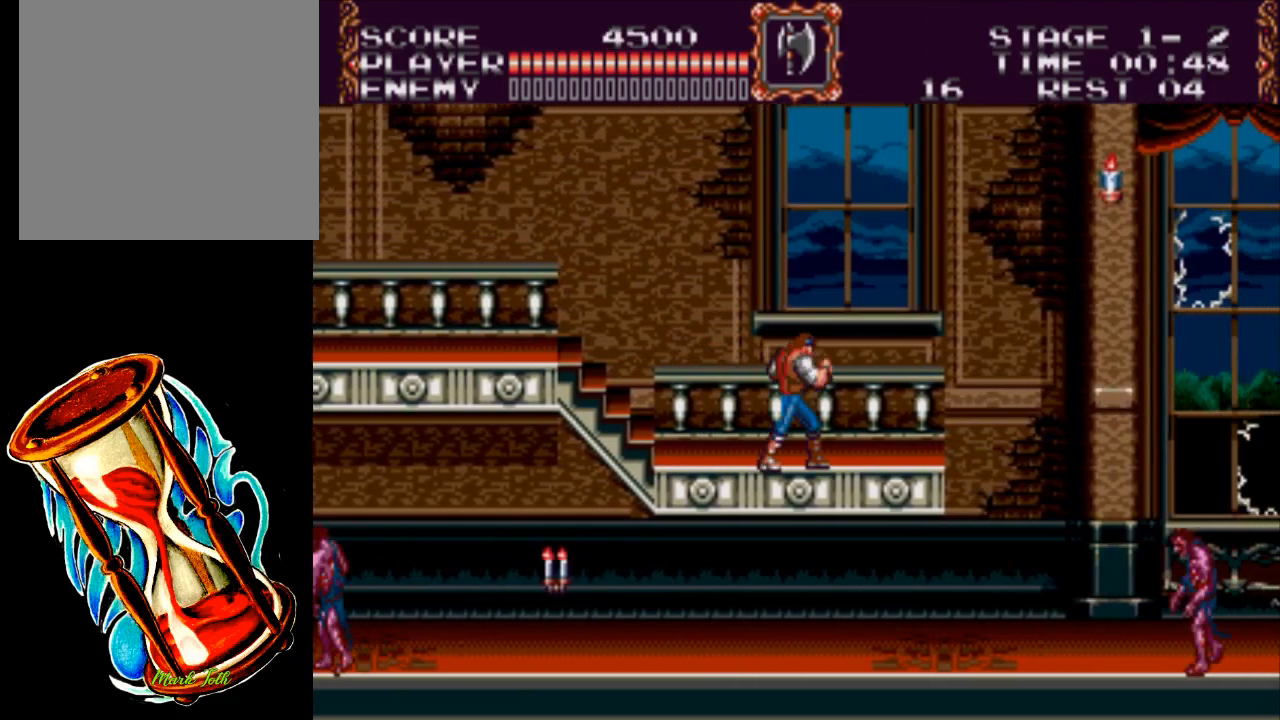
{"buttons": ["DPAD_RIGHT"], "events": []}
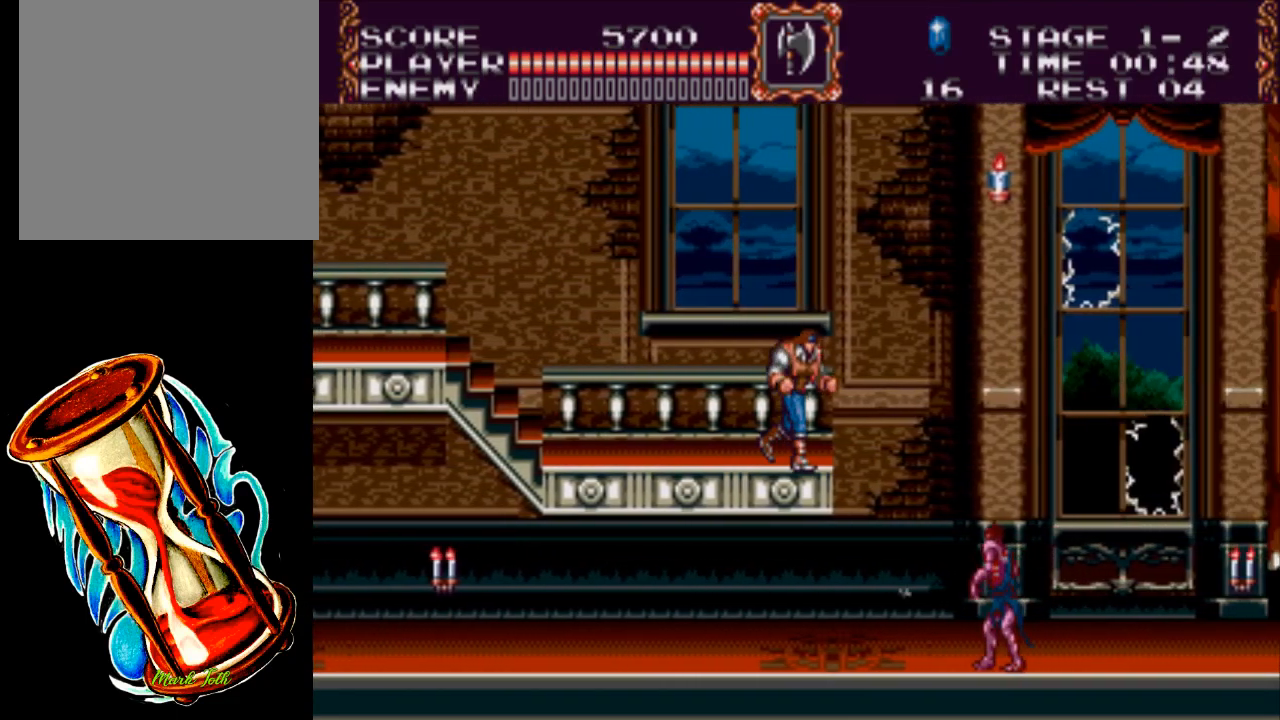
{"buttons": ["DPAD_RIGHT"], "events": [[83, "A", "down"], [400, "A", "up"]]}
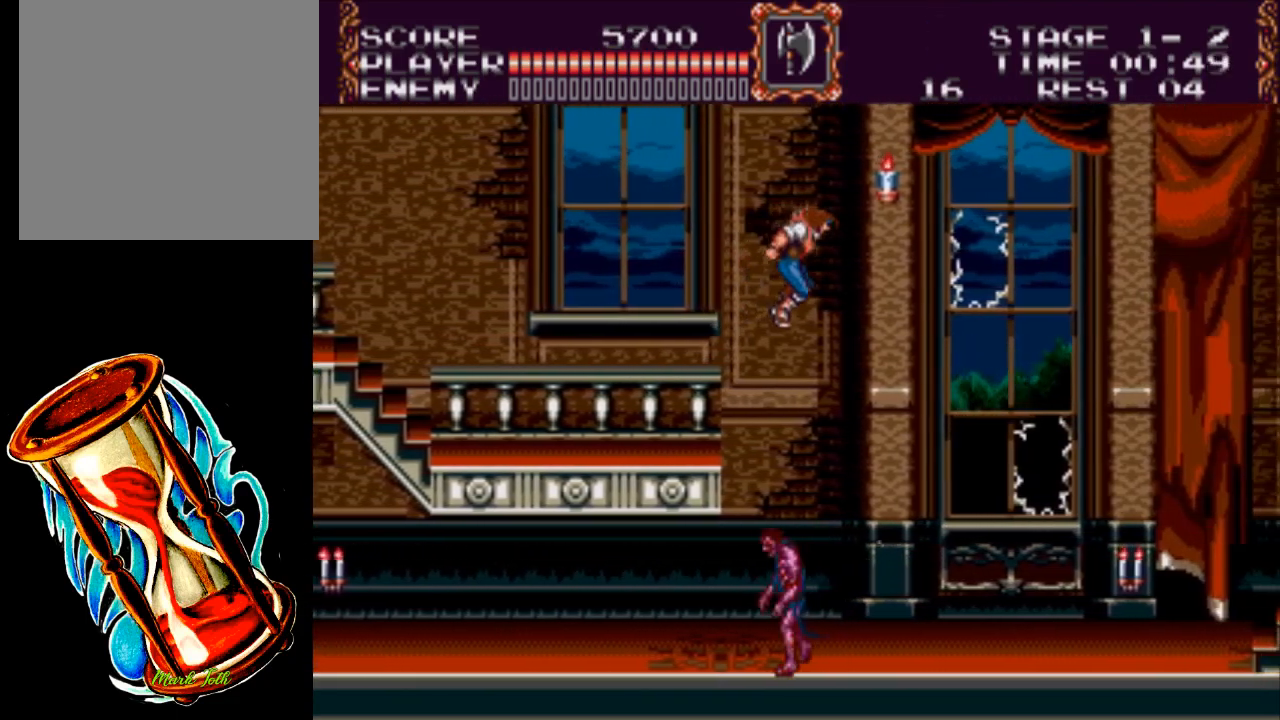
{"buttons": ["DPAD_RIGHT"], "events": [[83, "X", "down"], [467, "X", "up"]]}
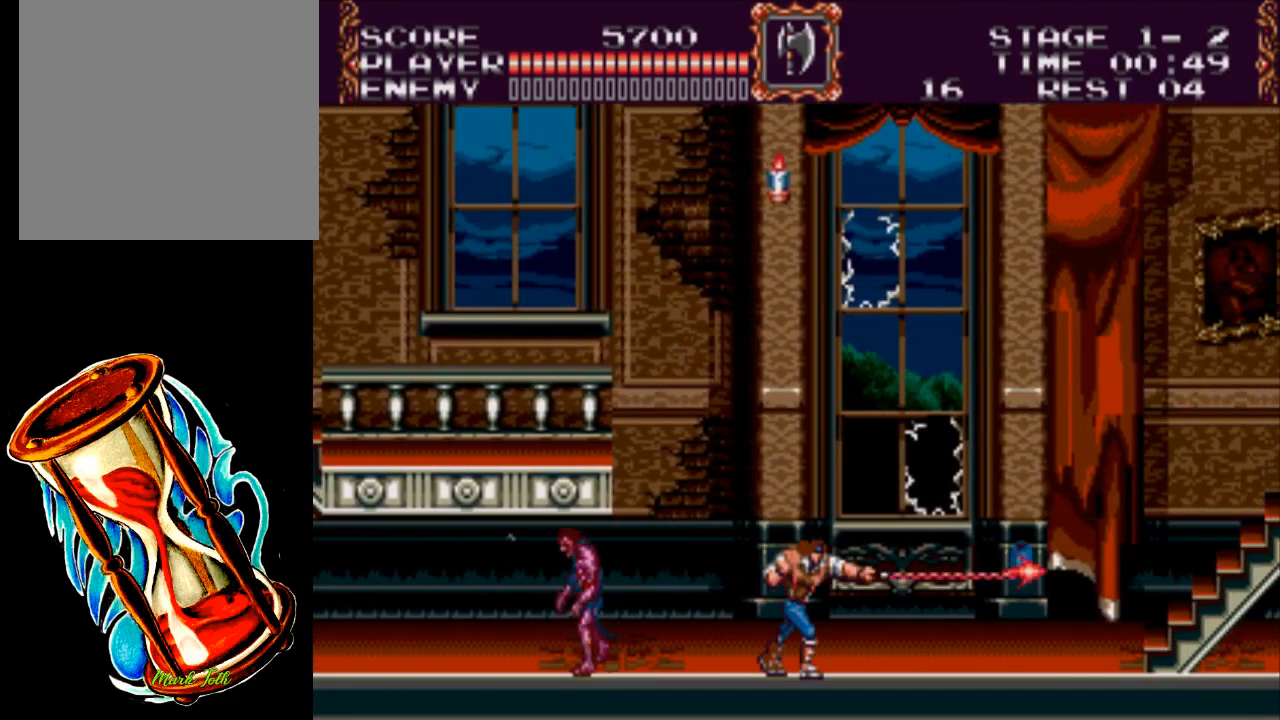
{"buttons": ["DPAD_RIGHT"], "events": []}
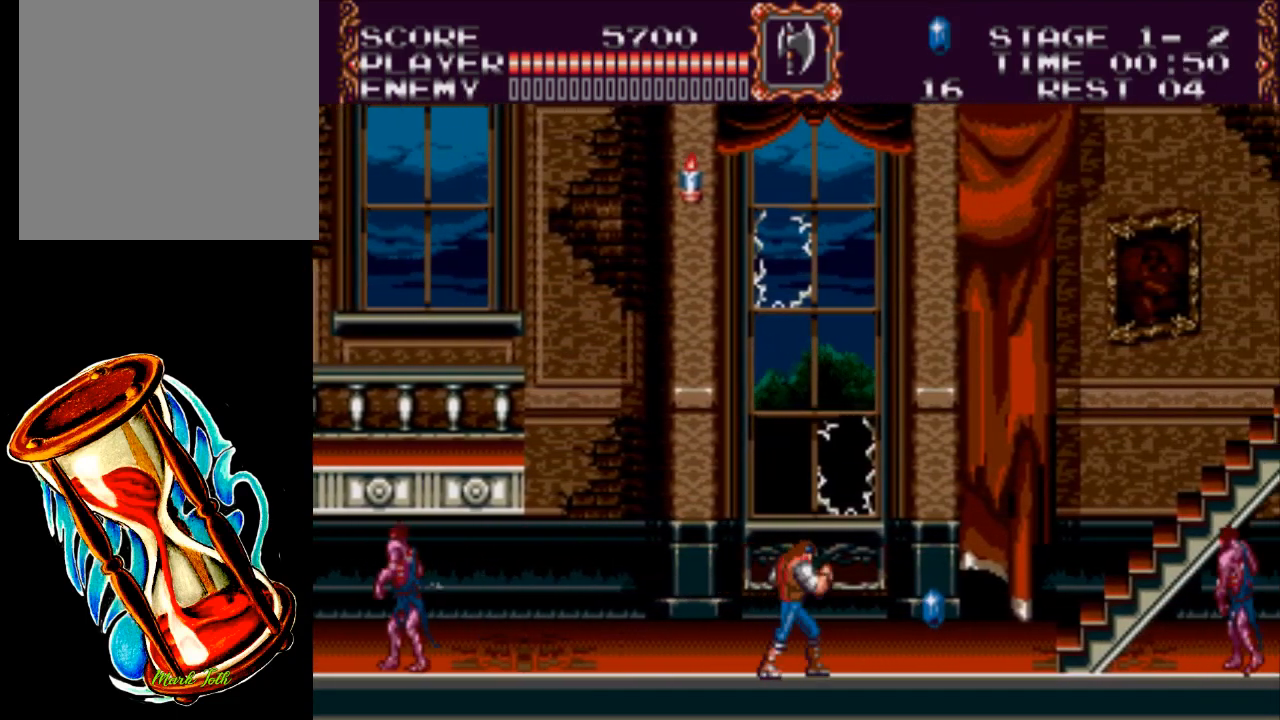
{"buttons": ["DPAD_RIGHT"], "events": []}
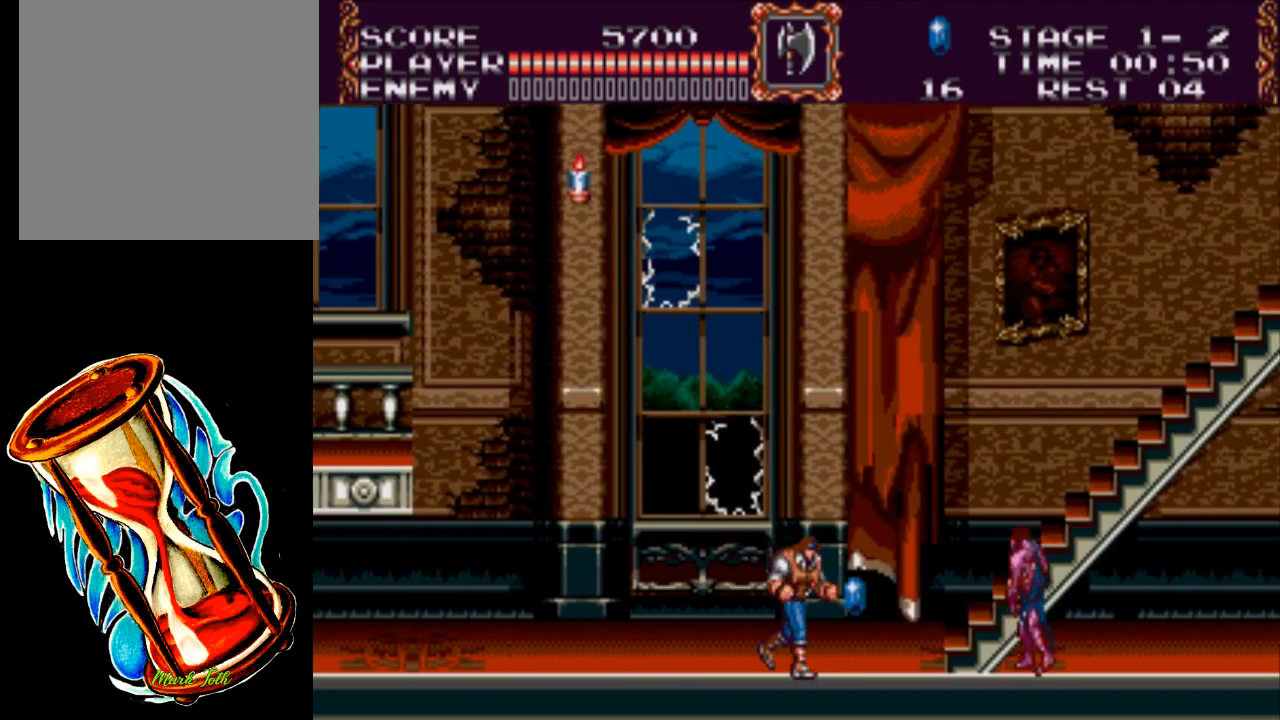
{"buttons": ["DPAD_RIGHT"], "events": [[67, "X", "down"], [383, "X", "up"]]}
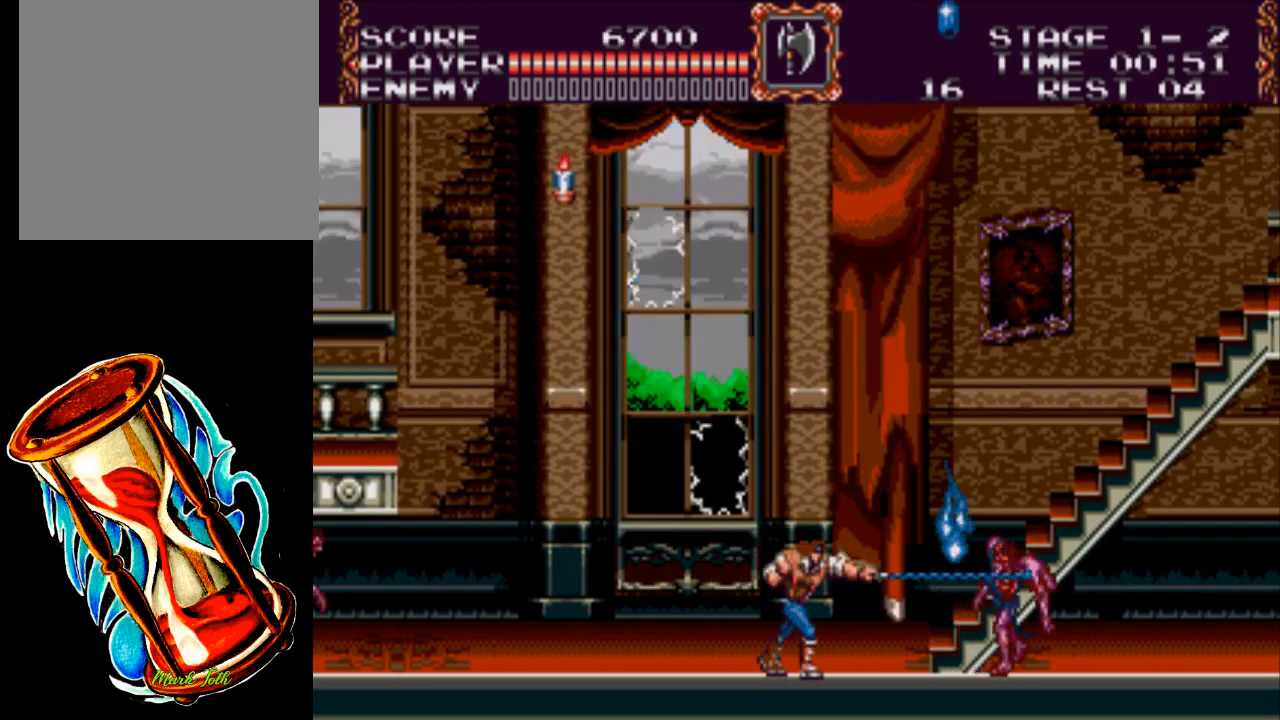
{"buttons": ["A", "DPAD_UP", "DPAD_RIGHT"], "events": [[350, "DPAD_UP", "down"], [417, "A", "down"]]}
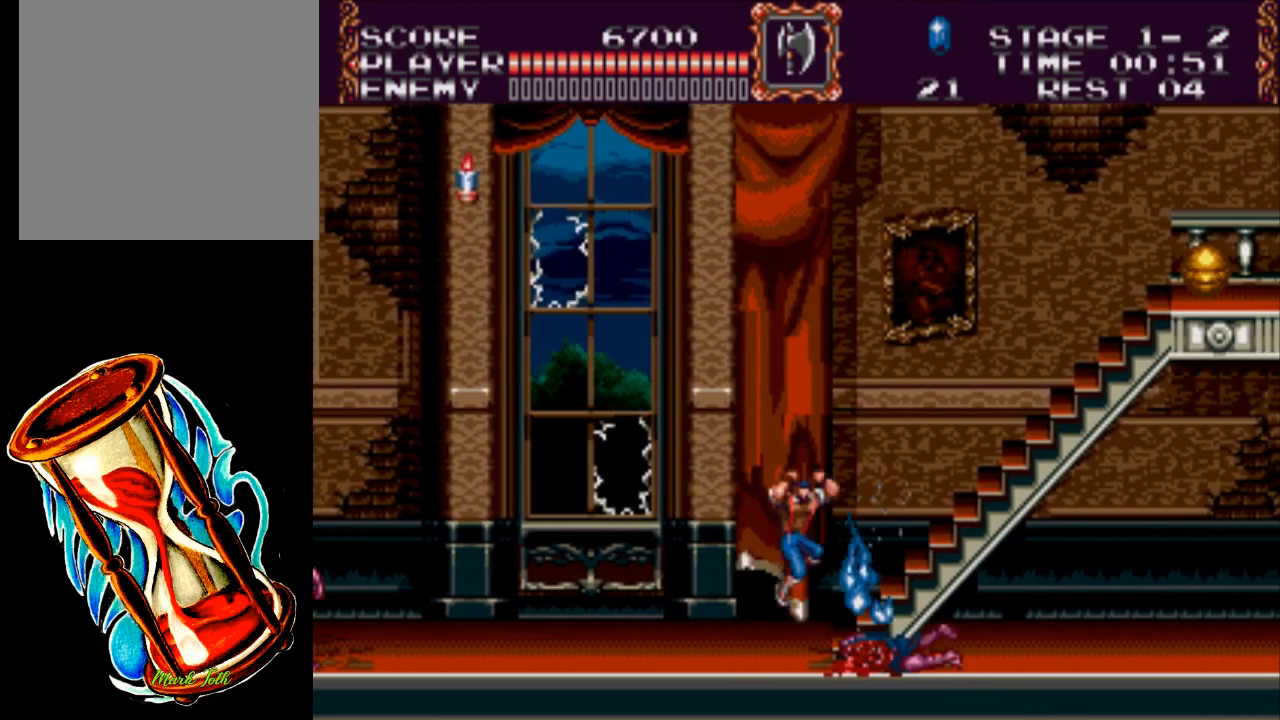
{"buttons": ["DPAD_UP", "DPAD_RIGHT"], "events": [[250, "A", "up"]]}
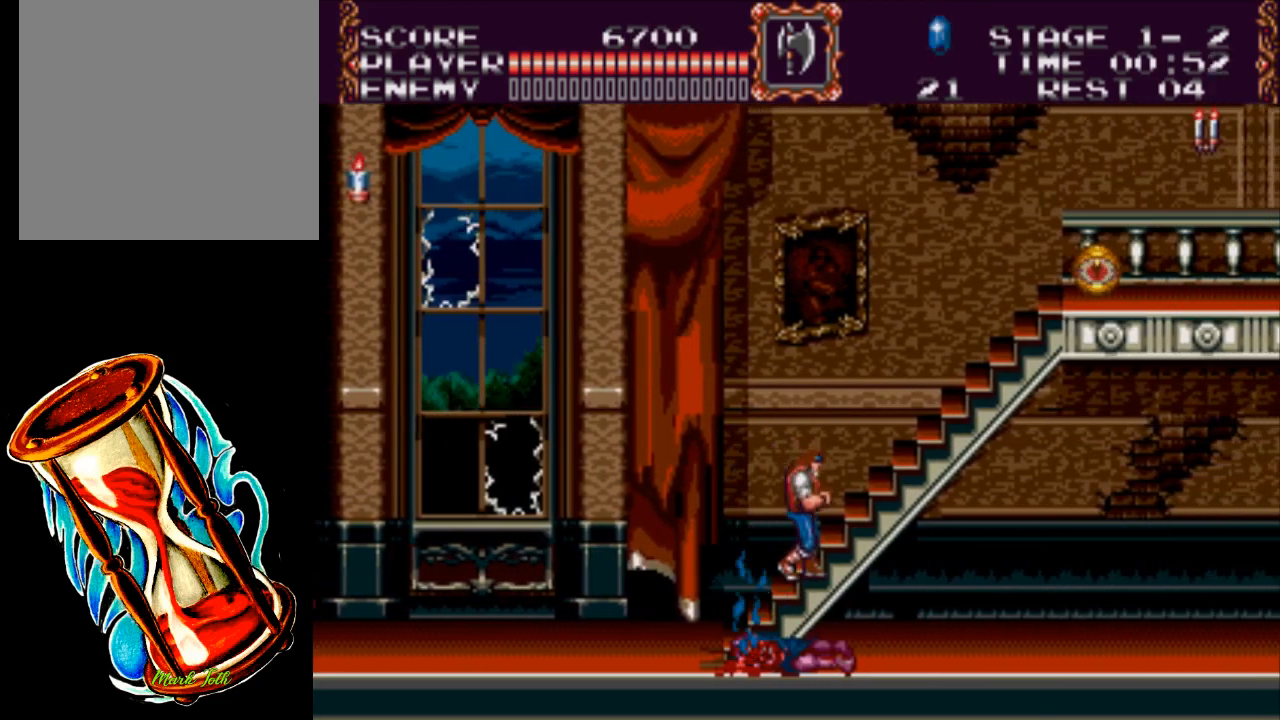
{"buttons": ["DPAD_UP", "DPAD_RIGHT"], "events": [[50, "A", "down"], [300, "A", "up"]]}
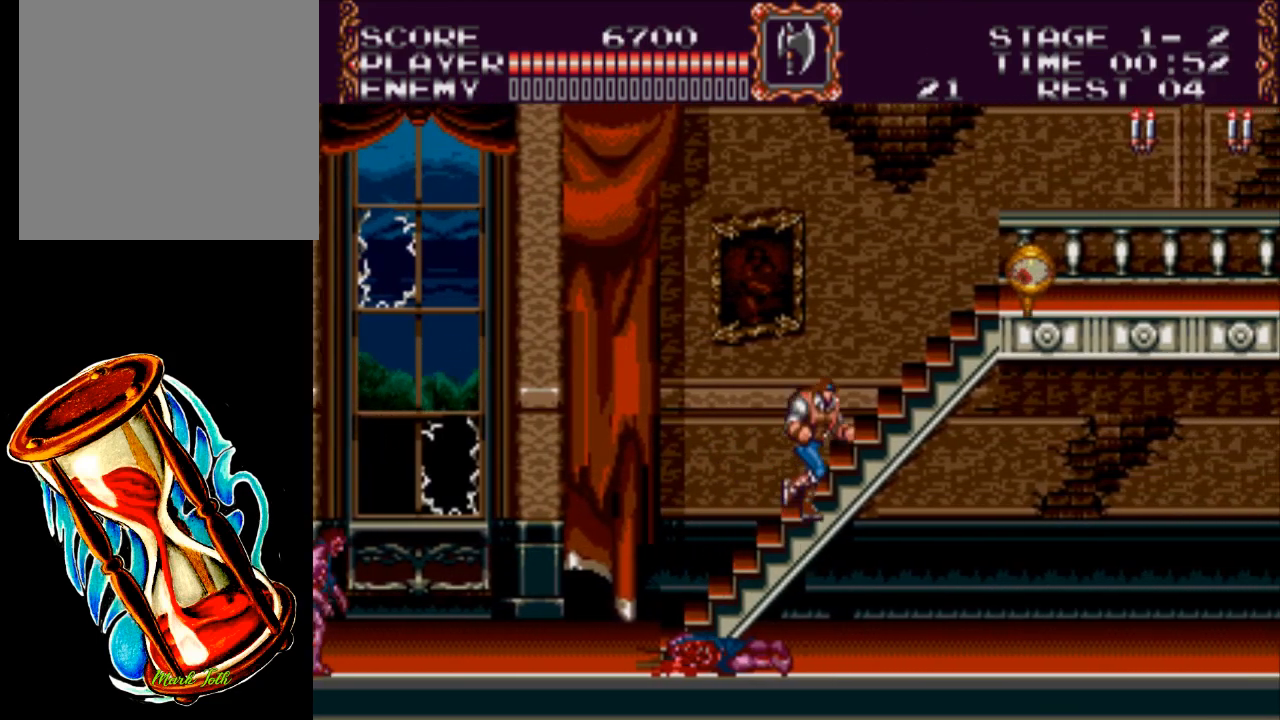
{"buttons": [], "events": [[433, "DPAD_RIGHT", "up"], [433, "DPAD_UP", "up"]]}
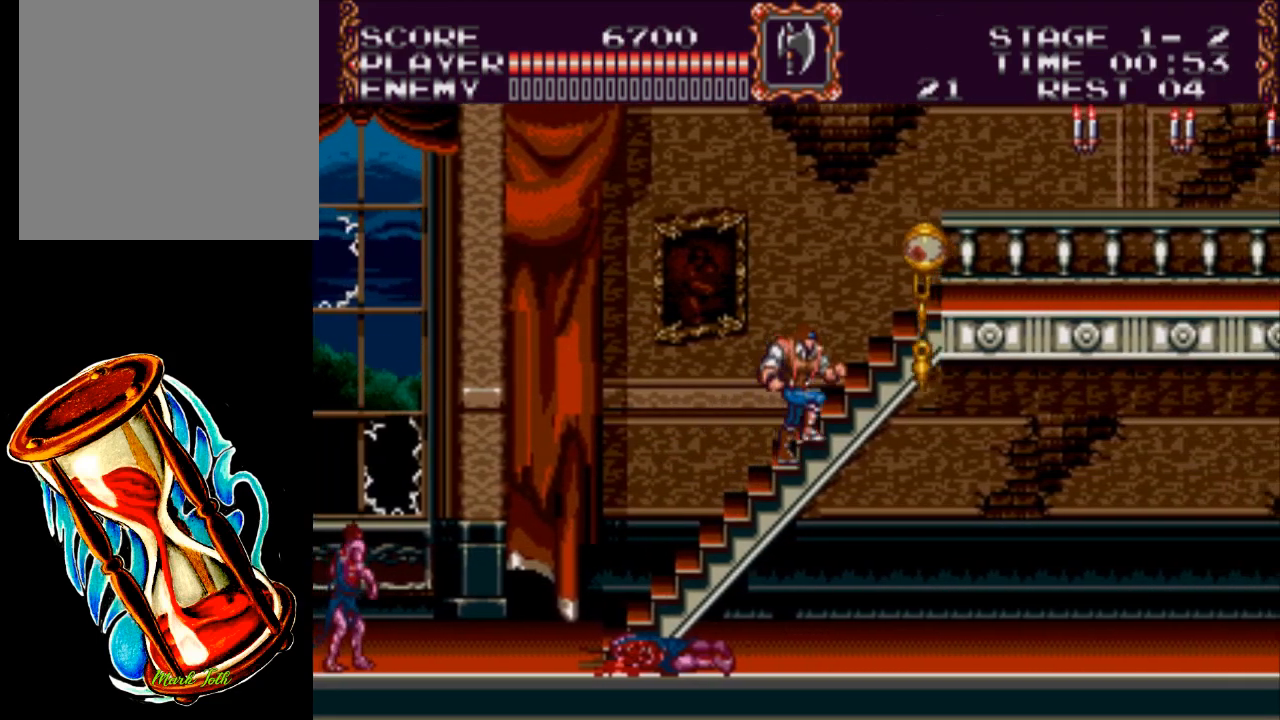
{"buttons": ["DPAD_UP", "DPAD_RIGHT"], "events": [[433, "DPAD_RIGHT", "down"], [467, "DPAD_UP", "down"]]}
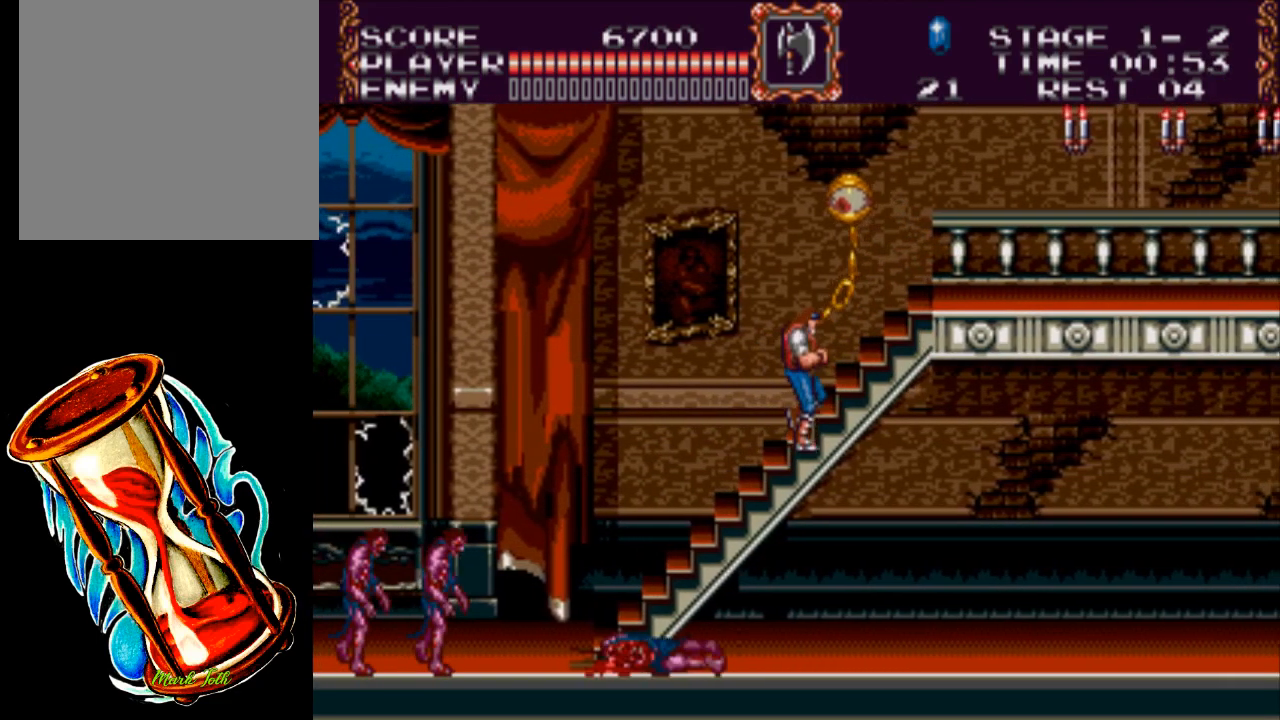
{"buttons": ["A", "DPAD_UP", "DPAD_RIGHT"], "events": [[450, "A", "down"]]}
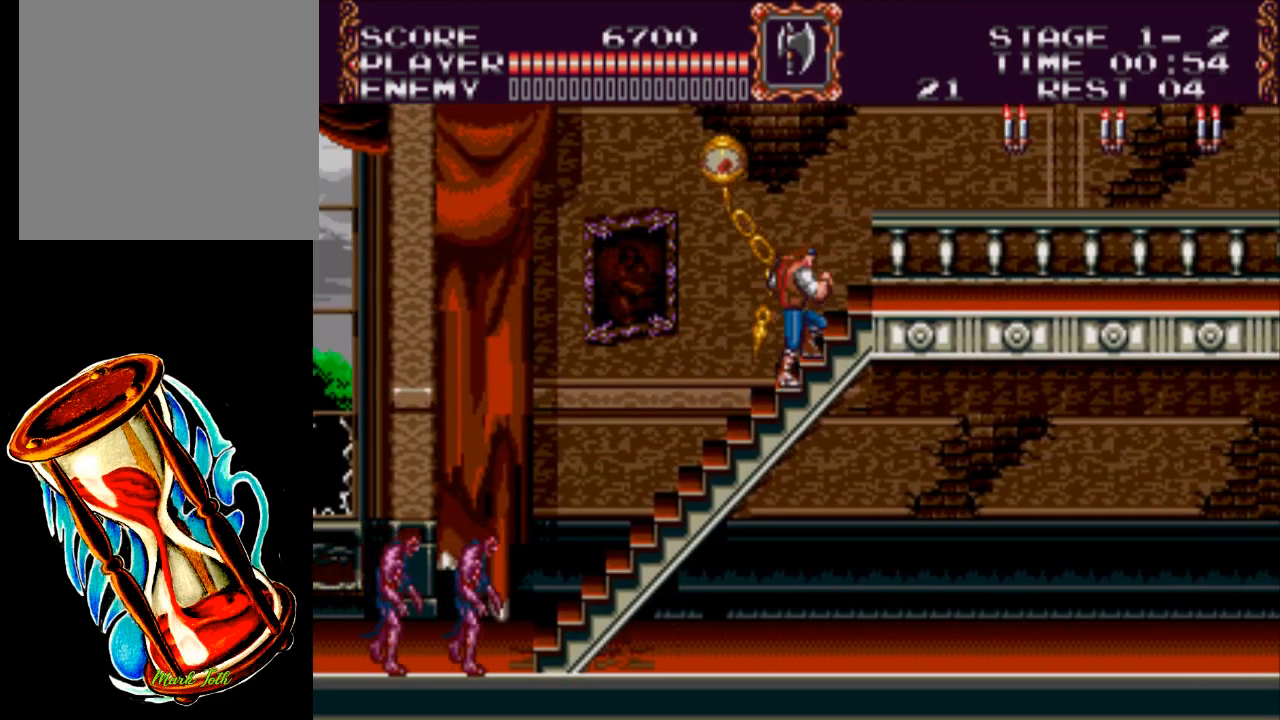
{"buttons": ["A", "DPAD_UP", "DPAD_RIGHT"], "events": [[283, "A", "up"], [383, "A", "down"]]}
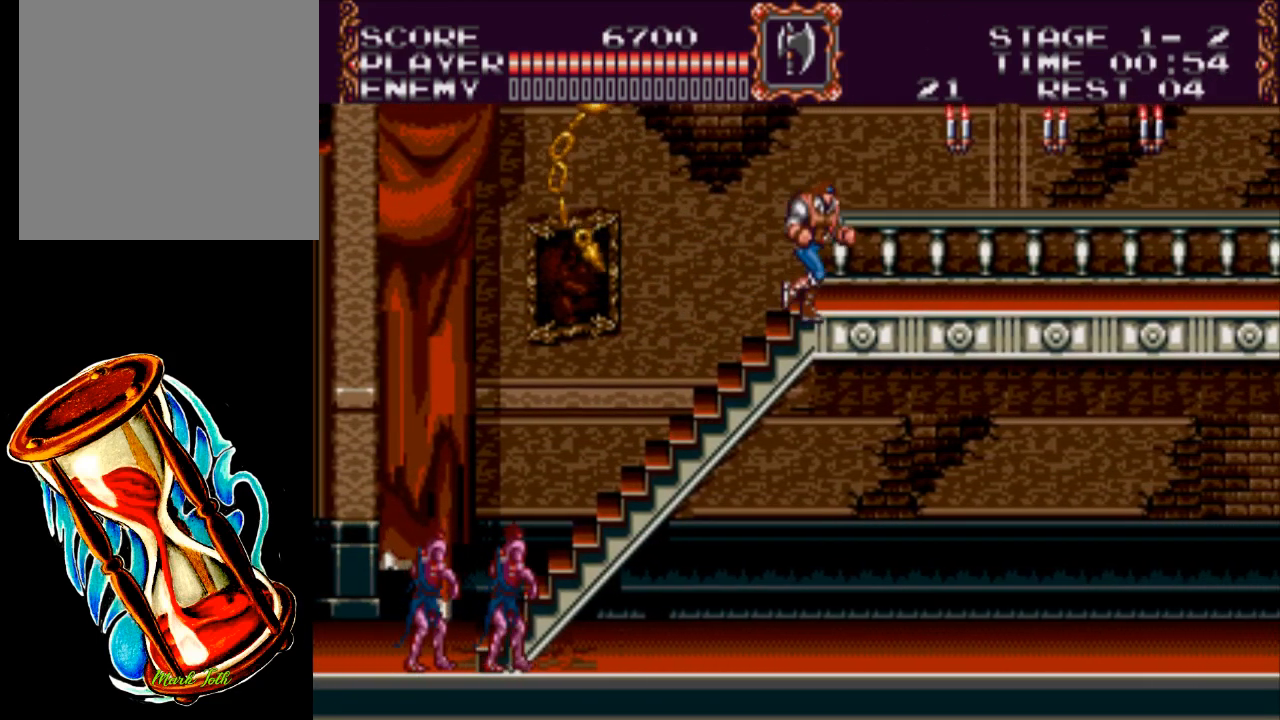
{"buttons": ["DPAD_UP", "DPAD_RIGHT"], "events": [[50, "A", "up"], [117, "A", "down"], [317, "A", "up"]]}
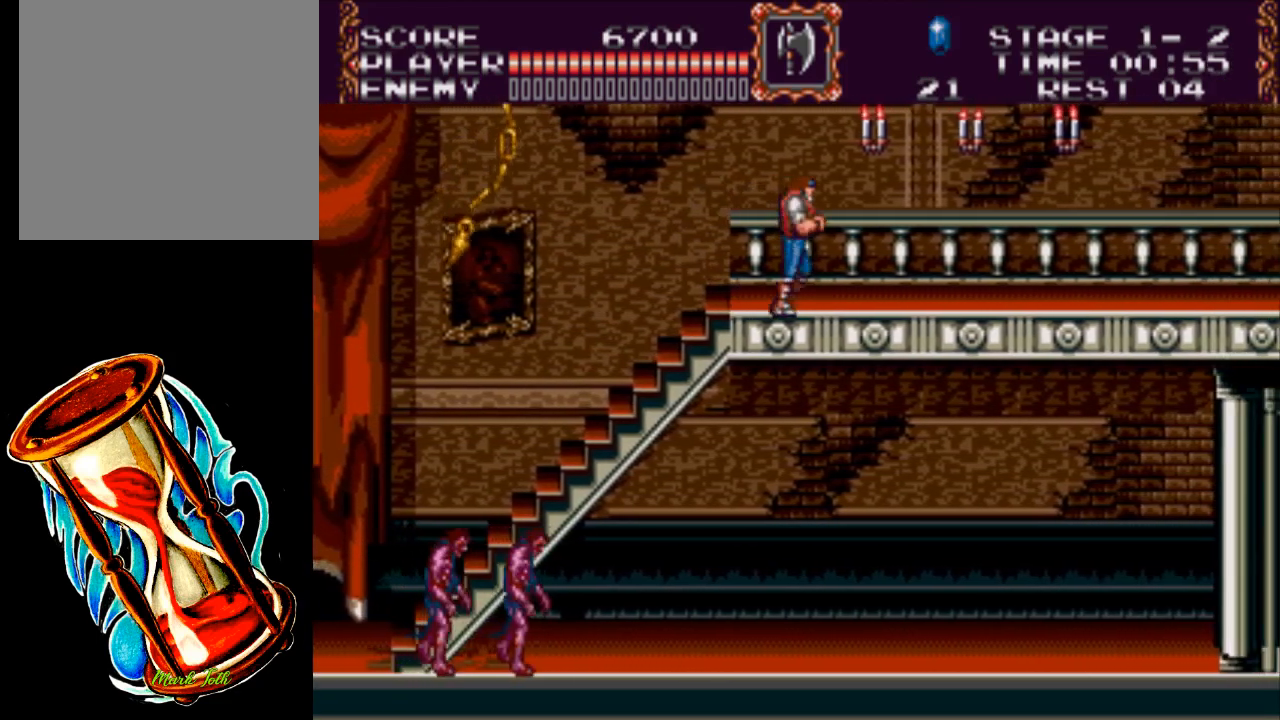
{"buttons": ["A", "X", "DPAD_RIGHT"], "events": [[17, "DPAD_UP", "up"], [50, "A", "down"], [150, "X", "down"]]}
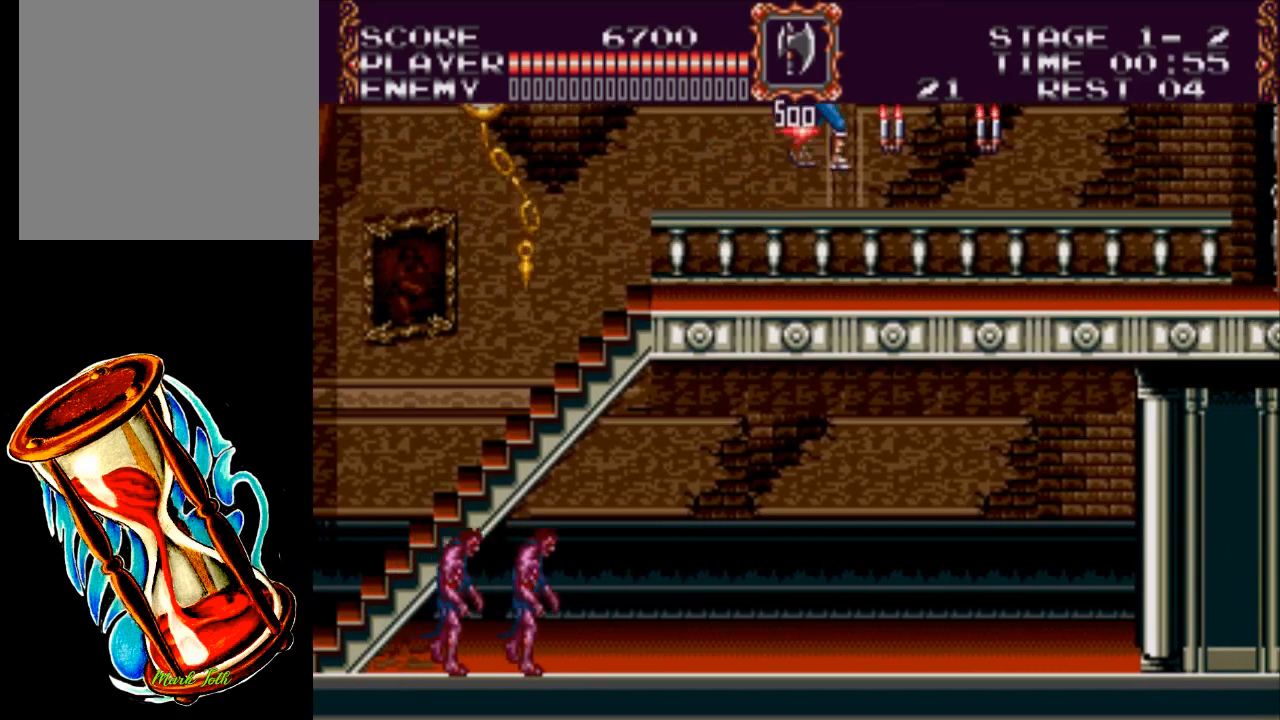
{"buttons": ["DPAD_RIGHT"], "events": [[133, "A", "up"], [167, "X", "up"]]}
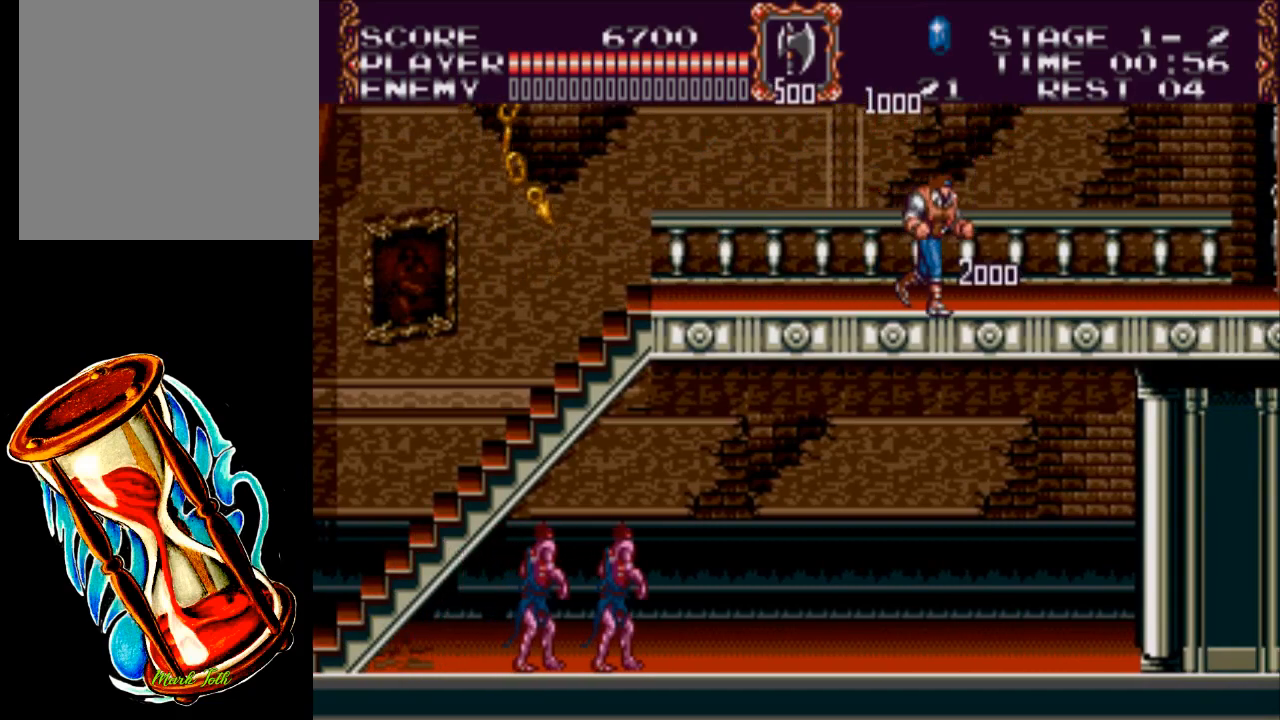
{"buttons": ["DPAD_RIGHT"], "events": []}
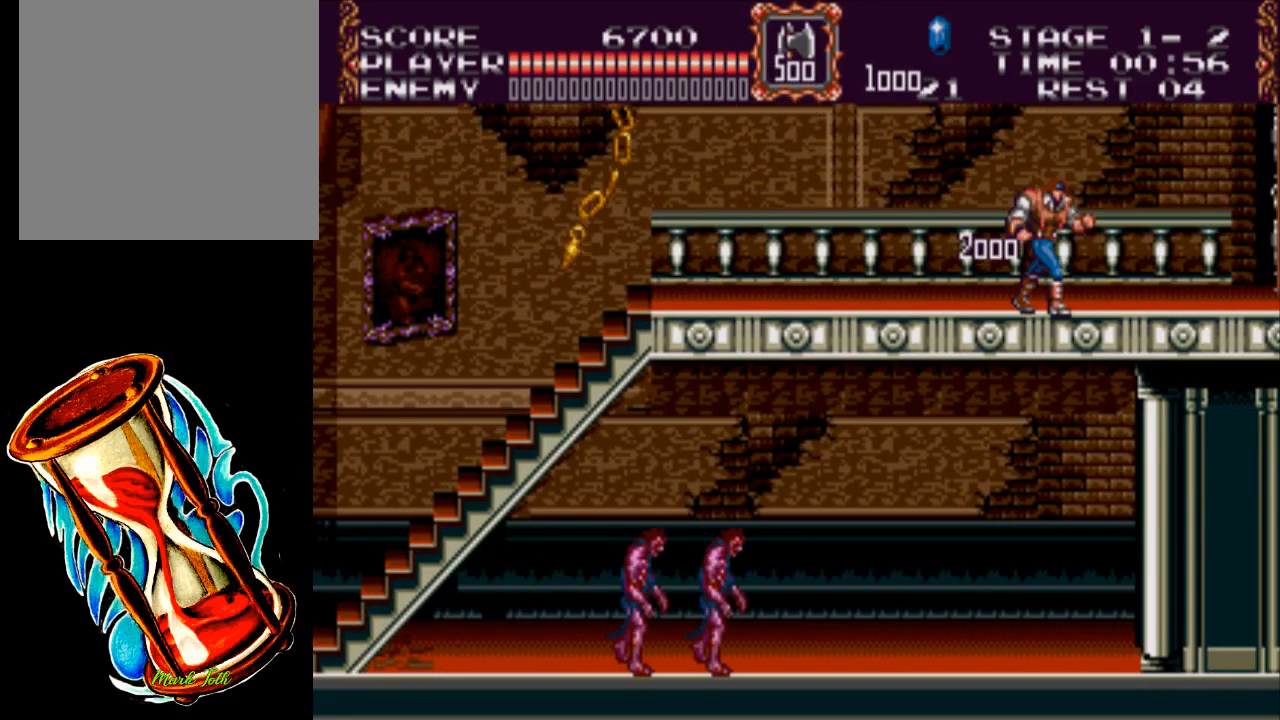
{"buttons": ["DPAD_RIGHT"], "events": []}
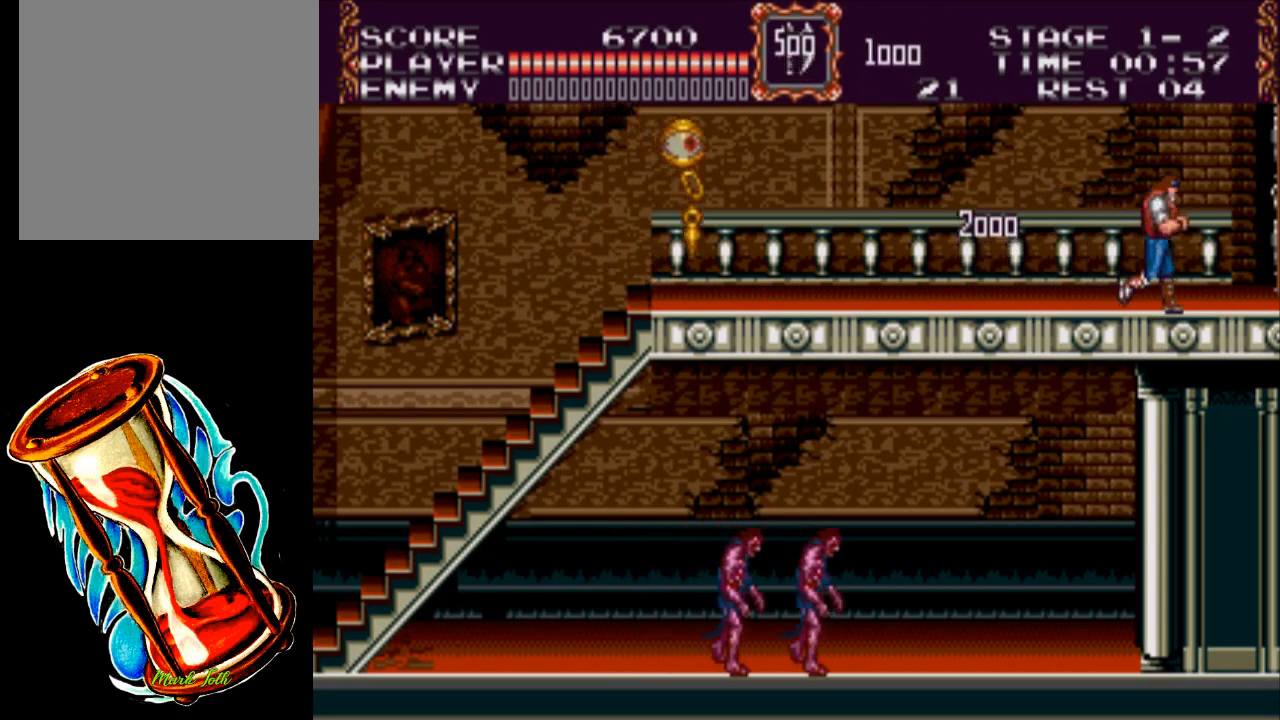
{"buttons": ["DPAD_RIGHT"], "events": []}
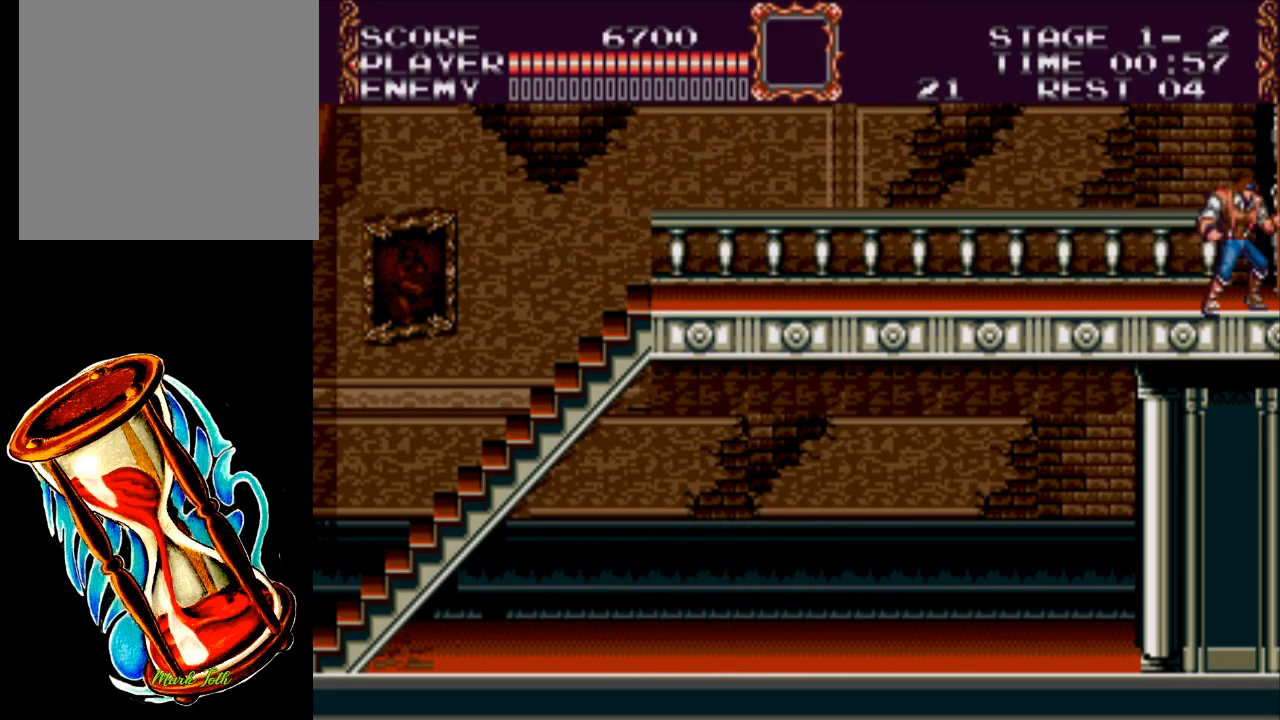
{"buttons": [], "events": [[383, "DPAD_RIGHT", "up"]]}
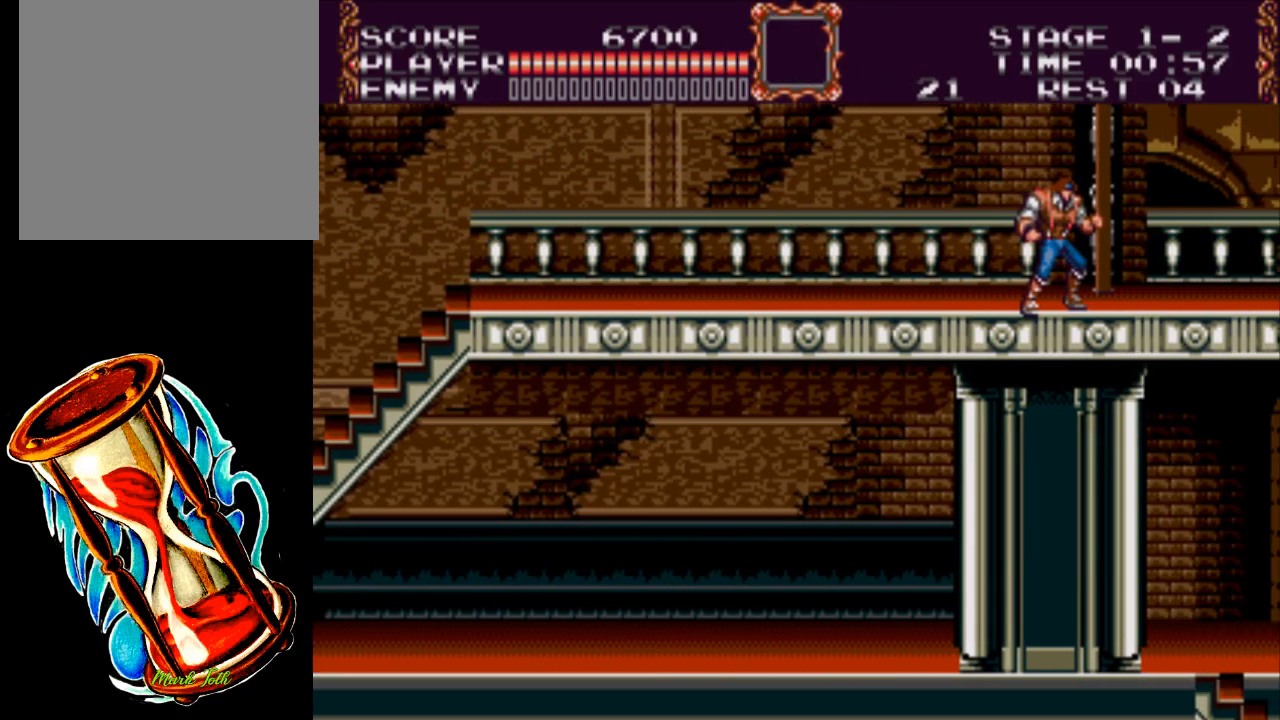
{"buttons": [], "events": []}
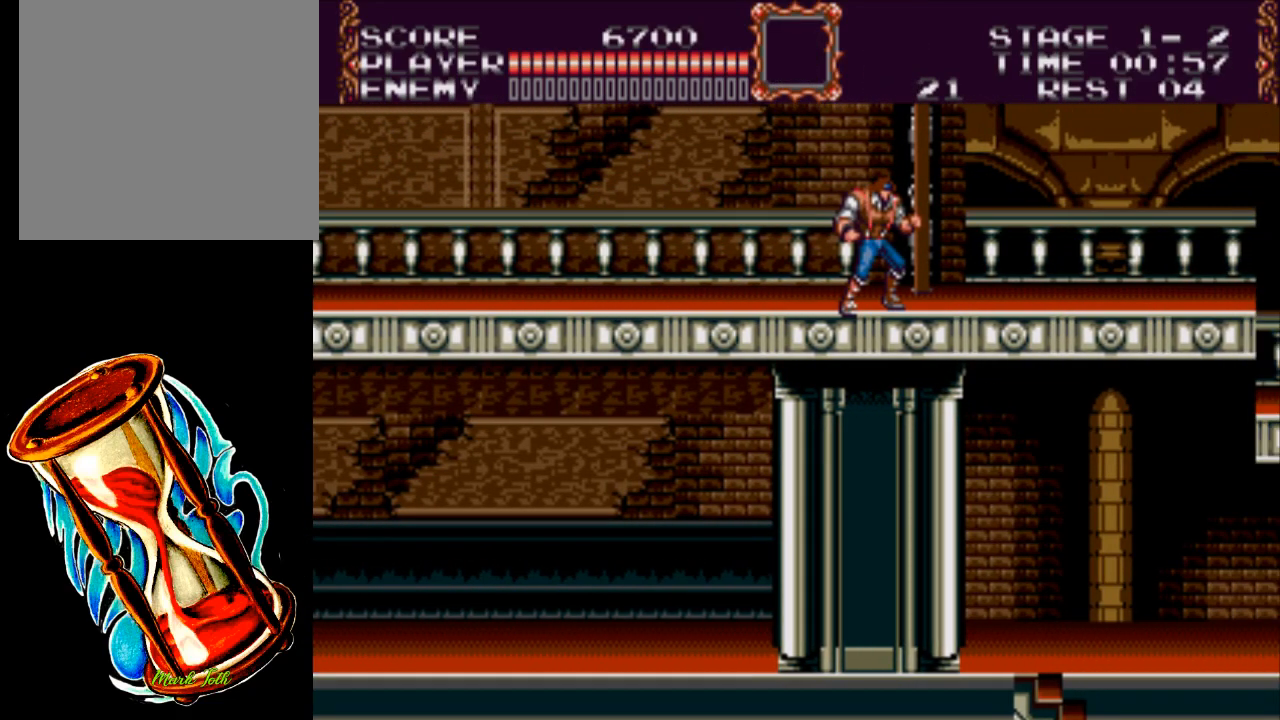
{"buttons": [], "events": []}
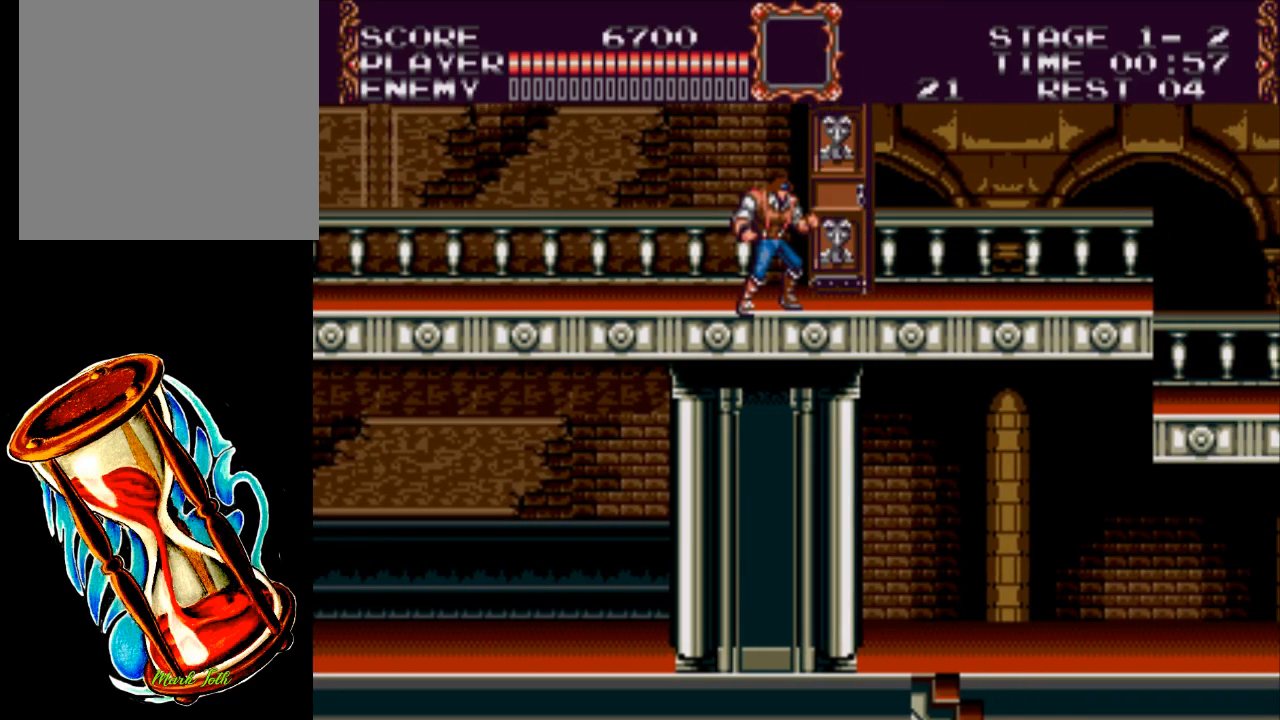
{"buttons": [], "events": []}
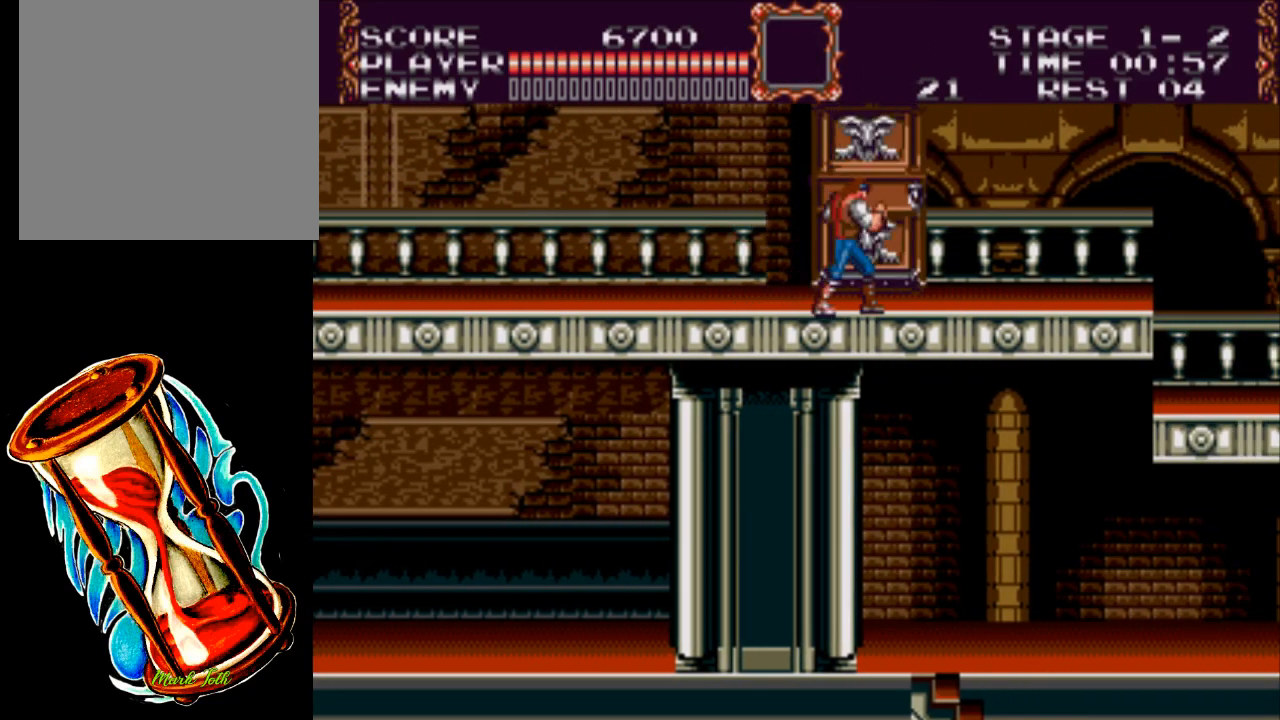
{"buttons": [], "events": []}
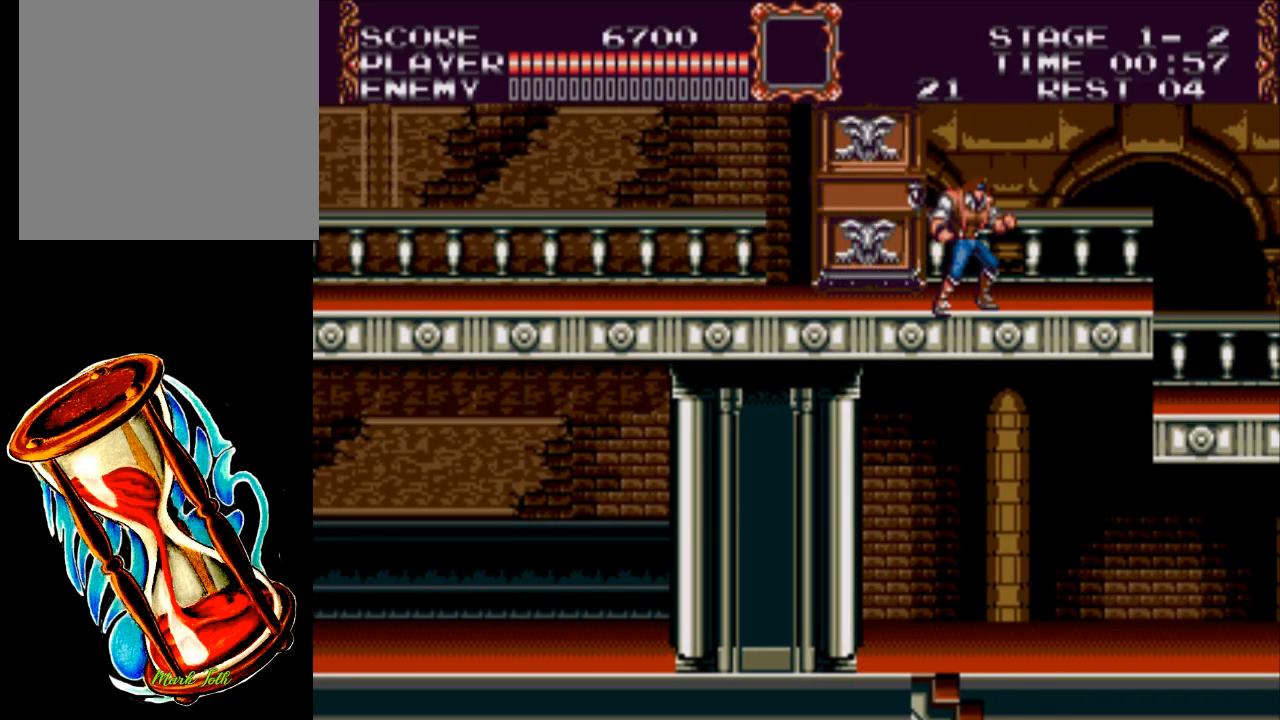
{"buttons": [], "events": []}
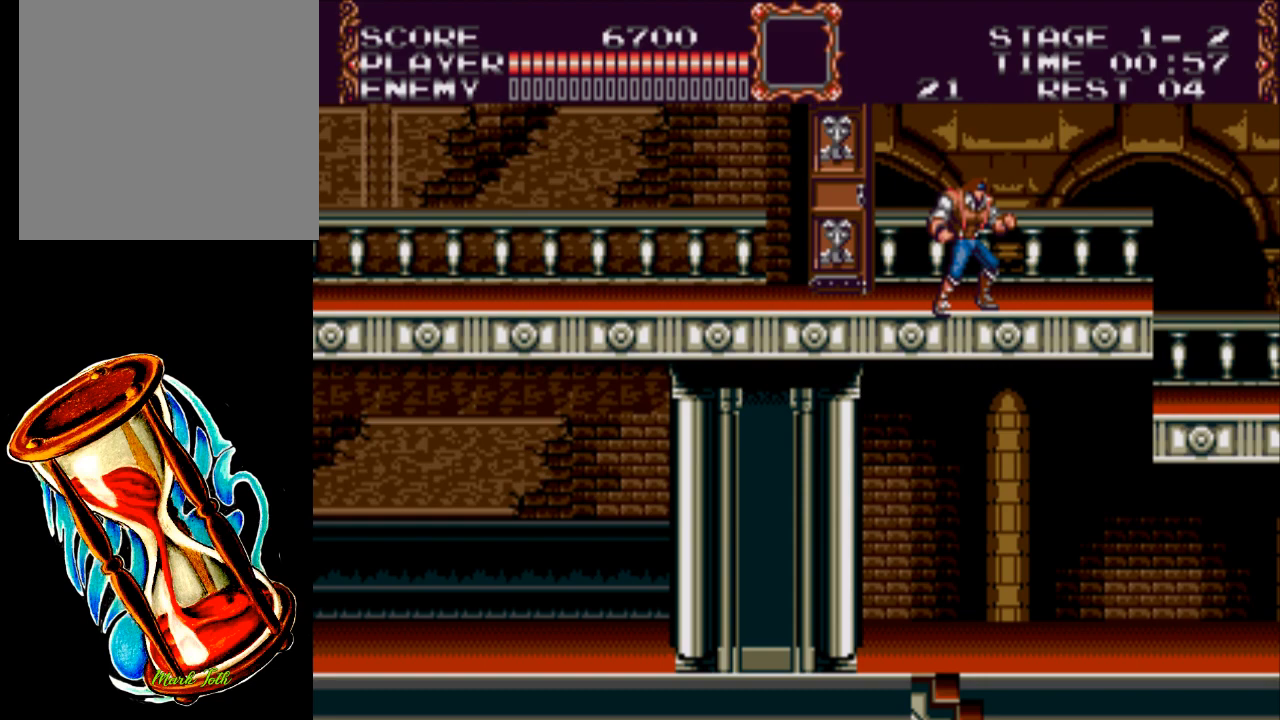
{"buttons": [], "events": []}
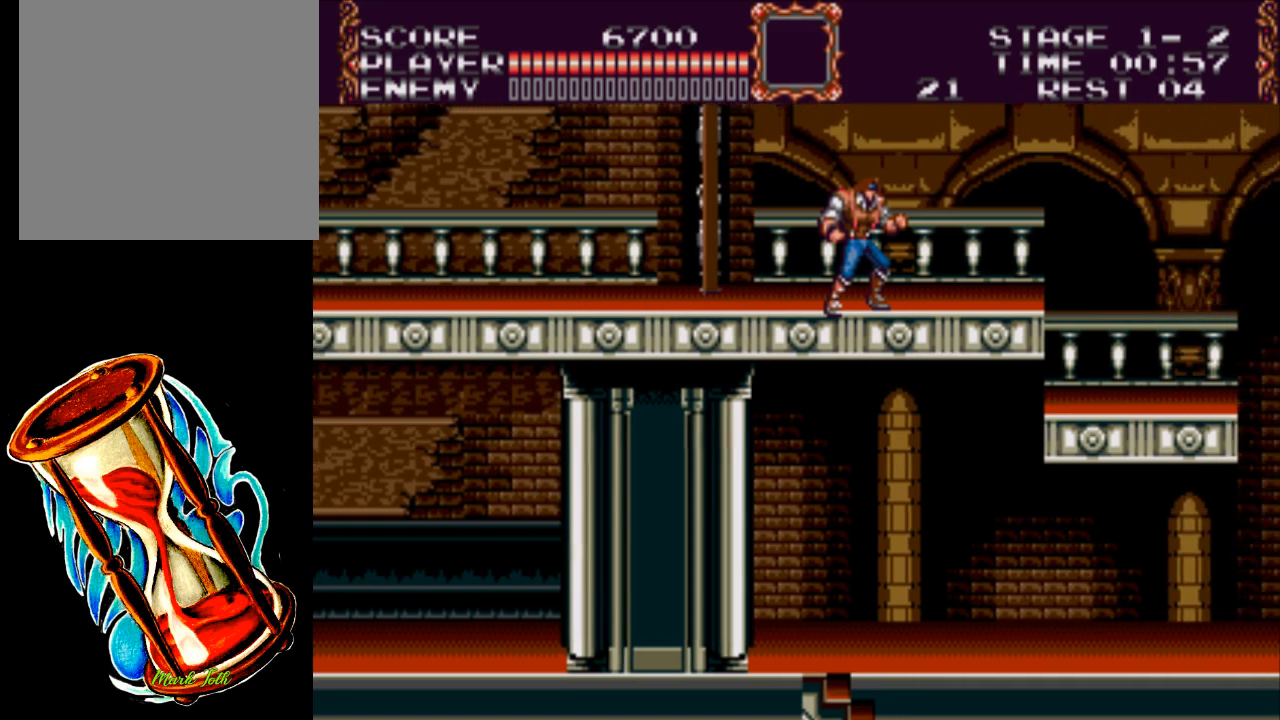
{"buttons": [], "events": []}
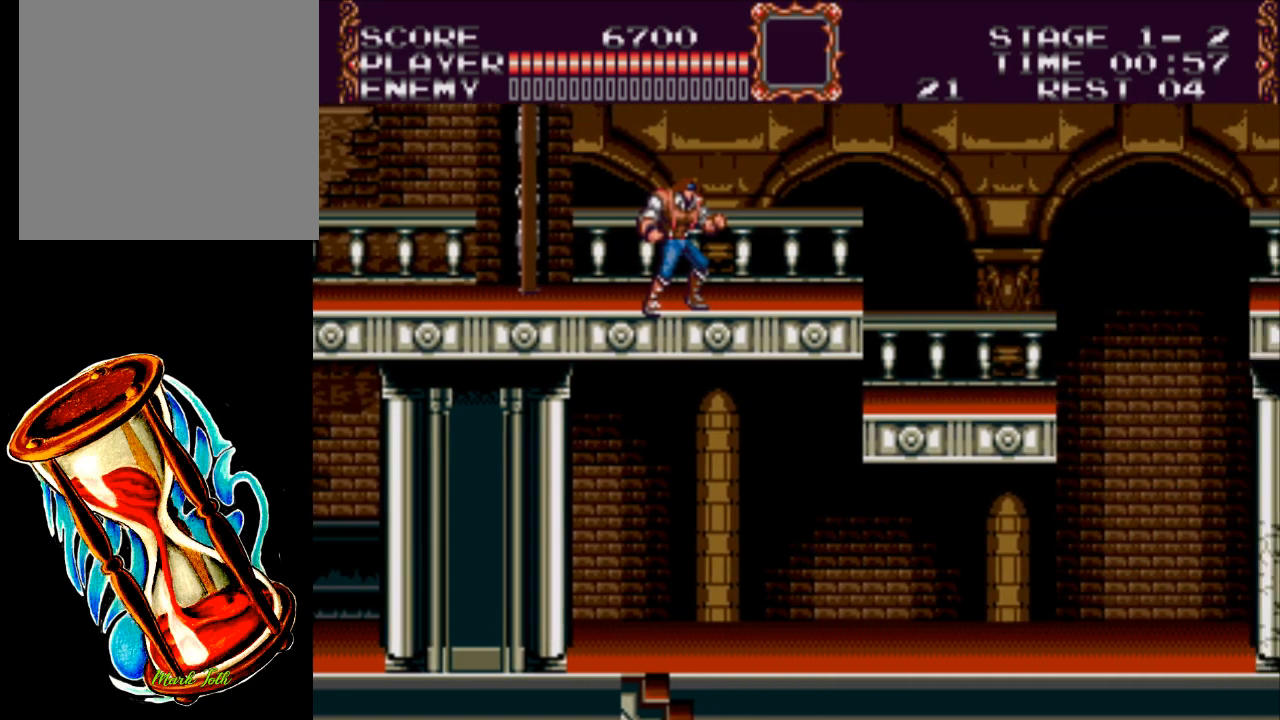
{"buttons": [], "events": []}